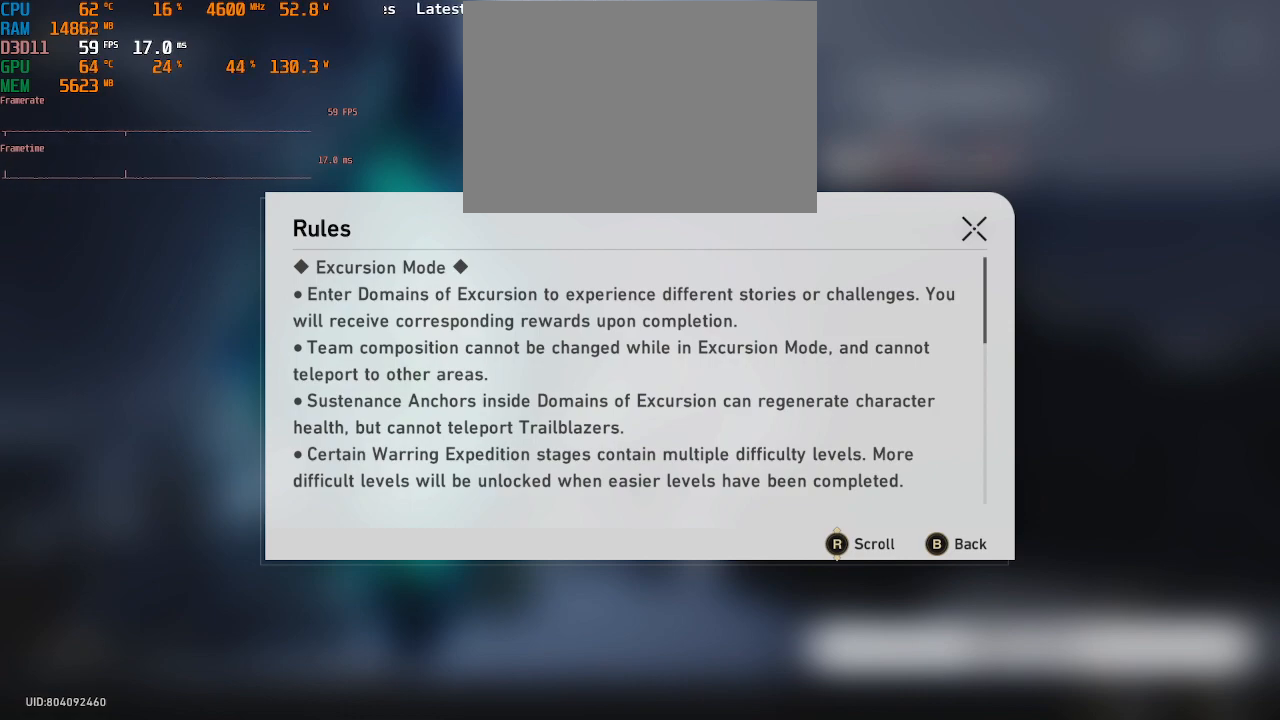
Gameplay with a controller (PlayStation layout); each line is a JSON object with the inputs held at the frame after it (dt_ms = milliseconds from this image to that frame). "events" lists button and stick changes between this image and that frame as [ms after this image, input, new state], when the widget could be followed in between. Not read: L3 R2 R3.
{"dt_ms": 1000, "buttons": [], "left_stick": "center", "right_stick": "down"}
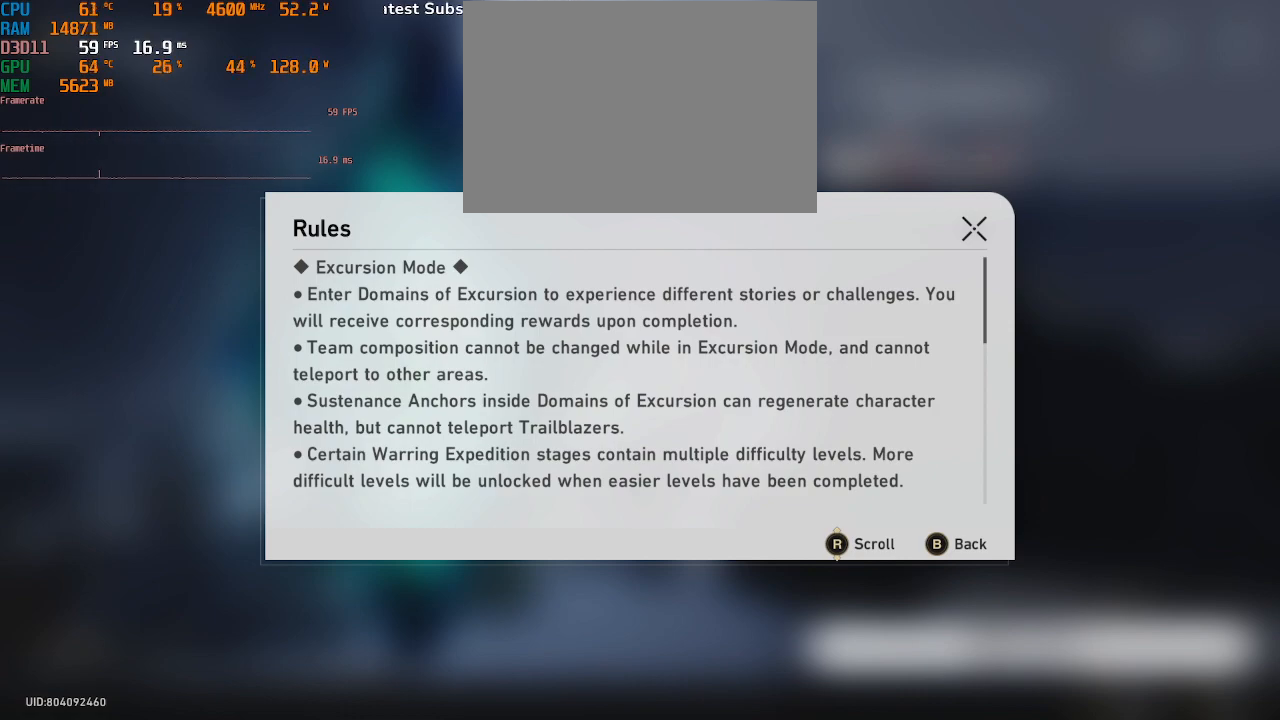
{"dt_ms": 500, "buttons": [], "left_stick": "center", "right_stick": "center", "events": [[217, "right_stick", "center"]]}
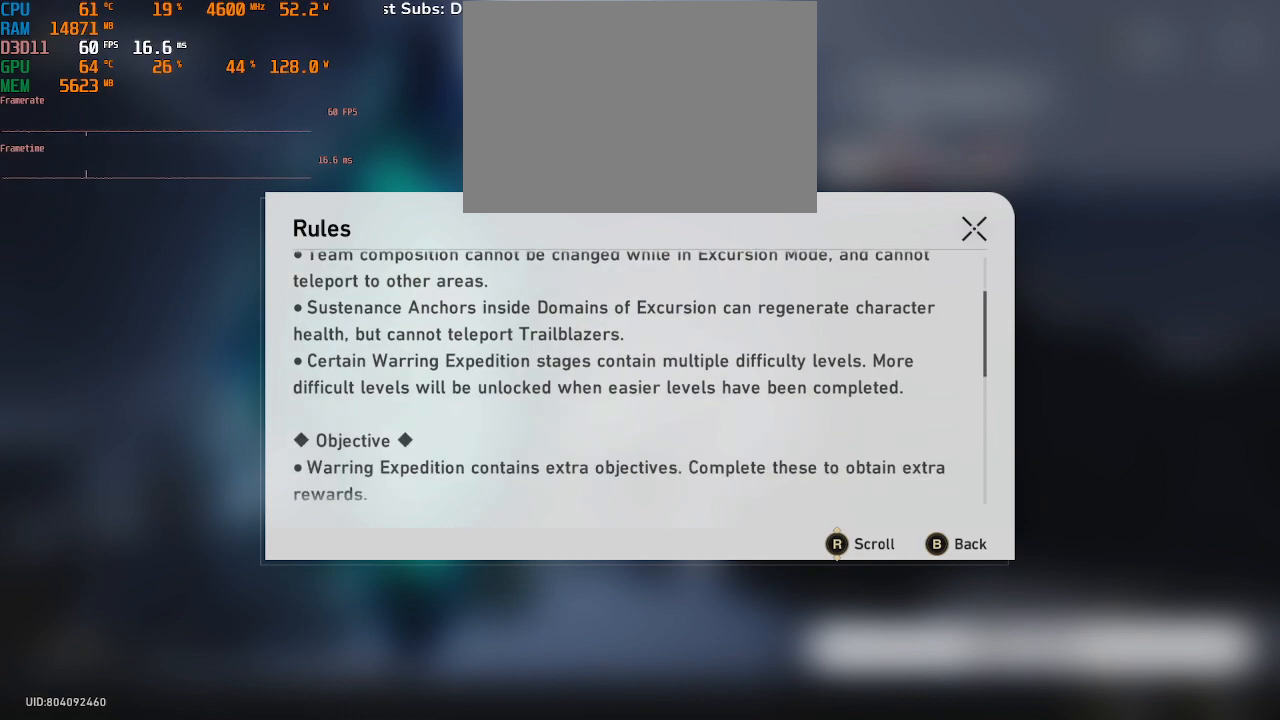
{"dt_ms": 500, "buttons": [], "left_stick": "center", "right_stick": "center", "events": []}
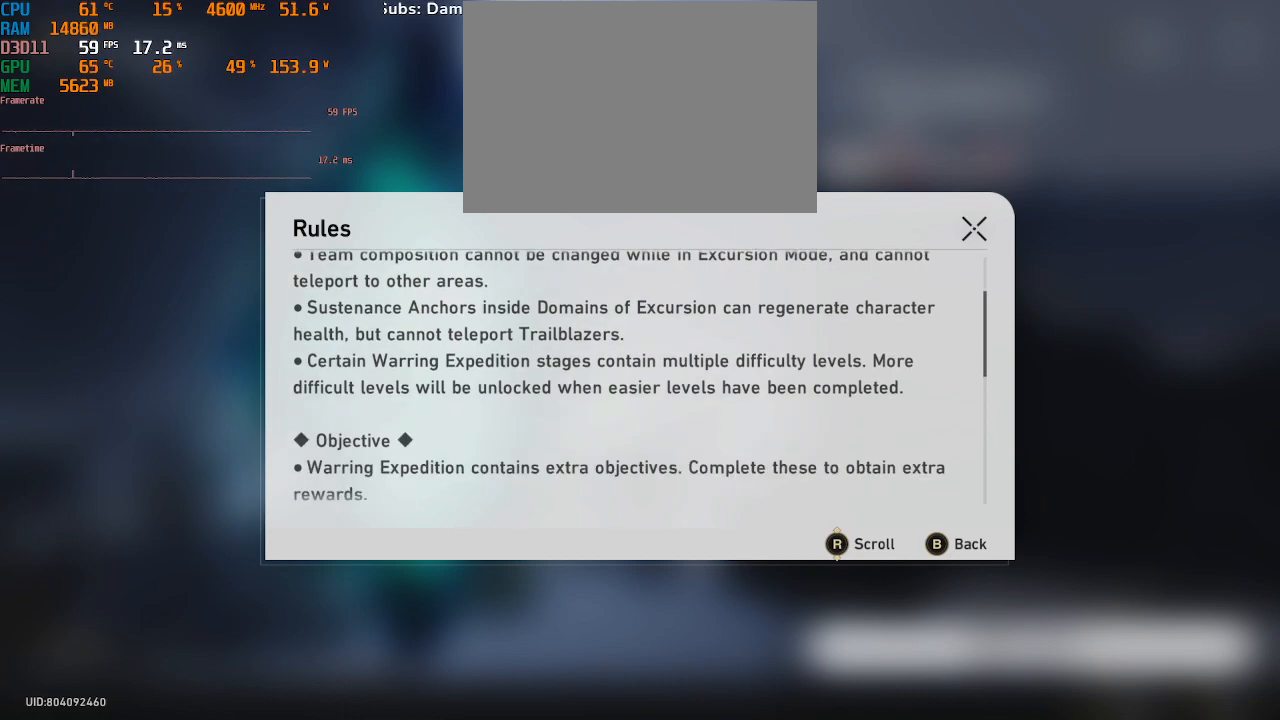
{"dt_ms": 500, "buttons": [], "left_stick": "center", "right_stick": "center", "events": []}
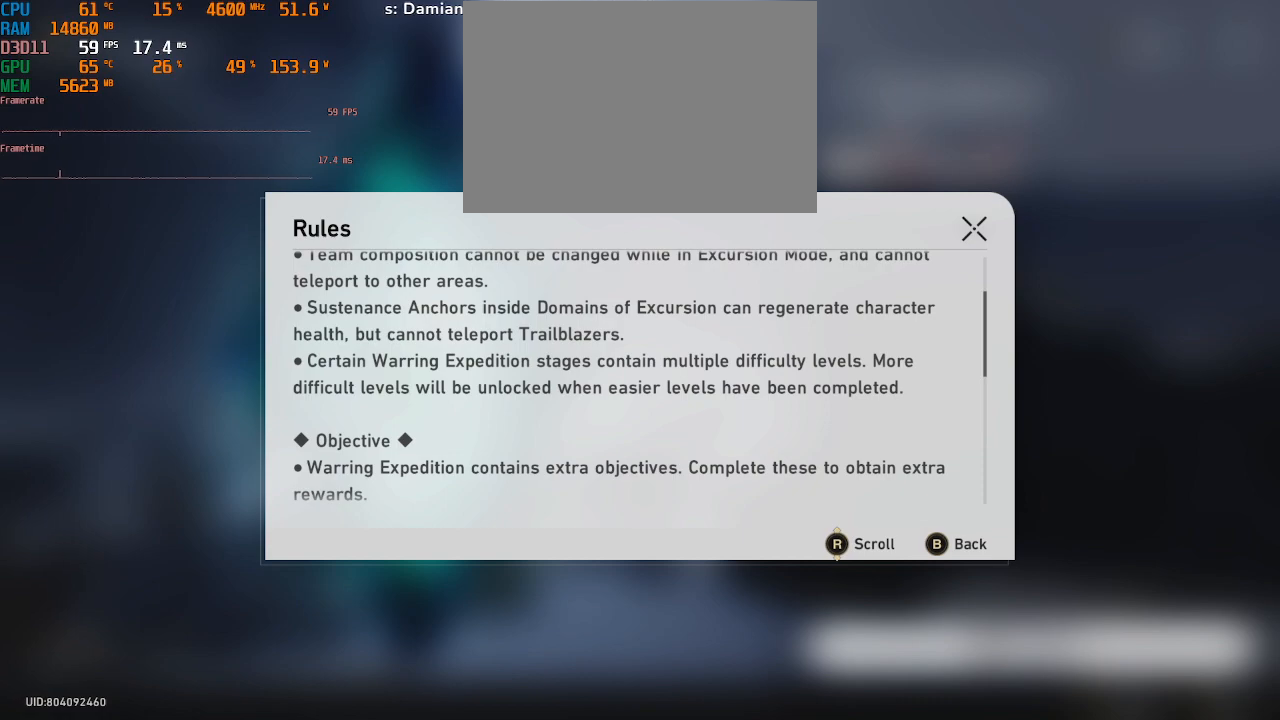
{"dt_ms": 500, "buttons": [], "left_stick": "center", "right_stick": "center", "events": []}
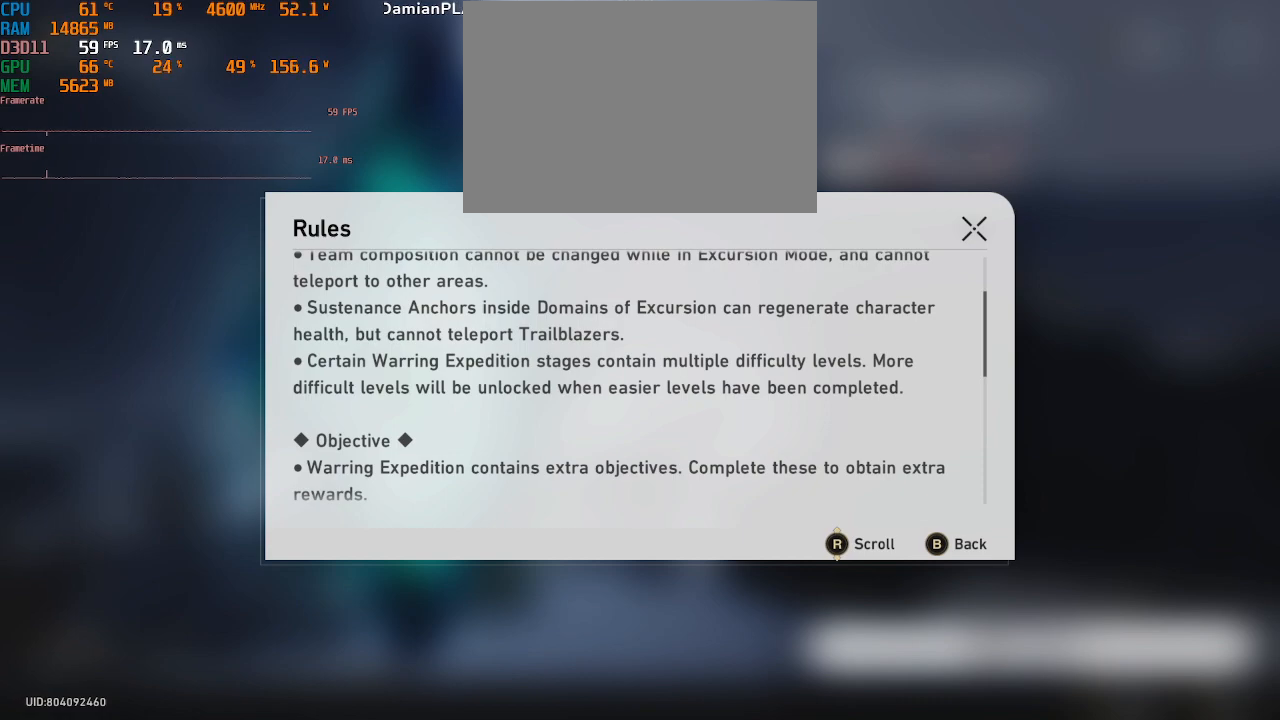
{"dt_ms": 500, "buttons": [], "left_stick": "center", "right_stick": "center", "events": [[117, "right_stick", "down"], [283, "right_stick", "center"]]}
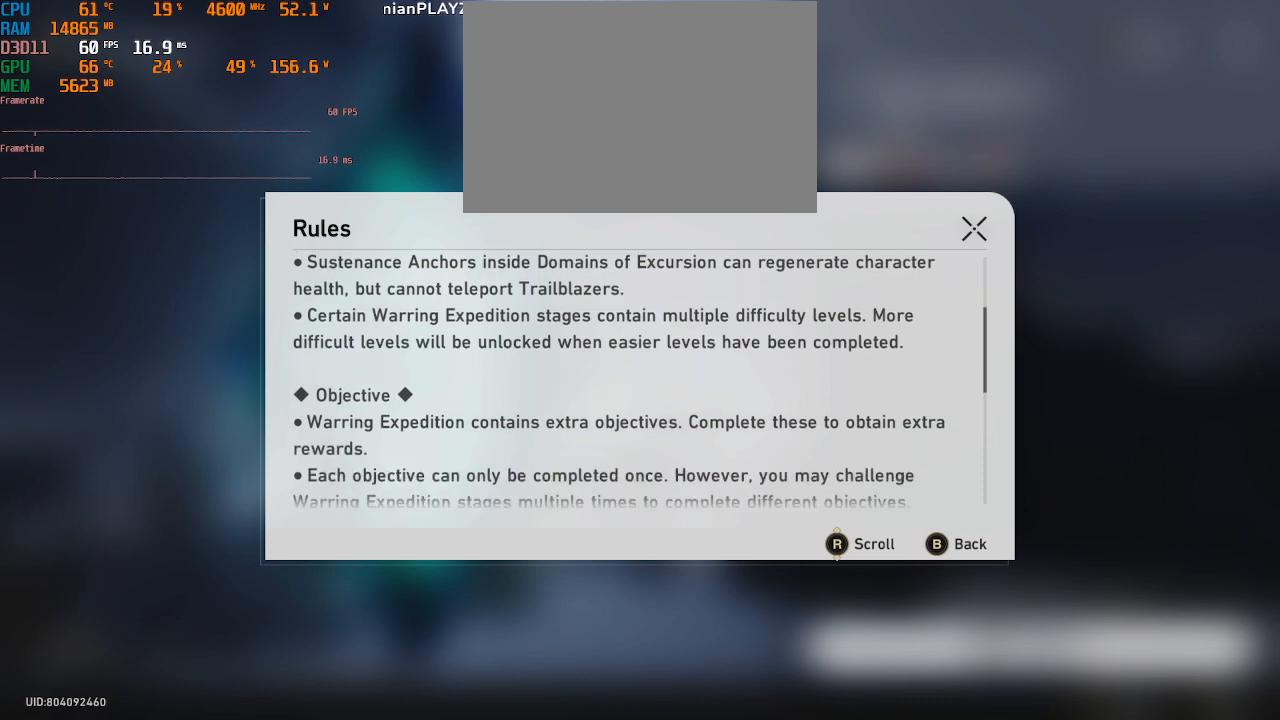
{"dt_ms": 500, "buttons": [], "left_stick": "center", "right_stick": "center", "events": [[17, "right_stick", "down"], [267, "right_stick", "center"]]}
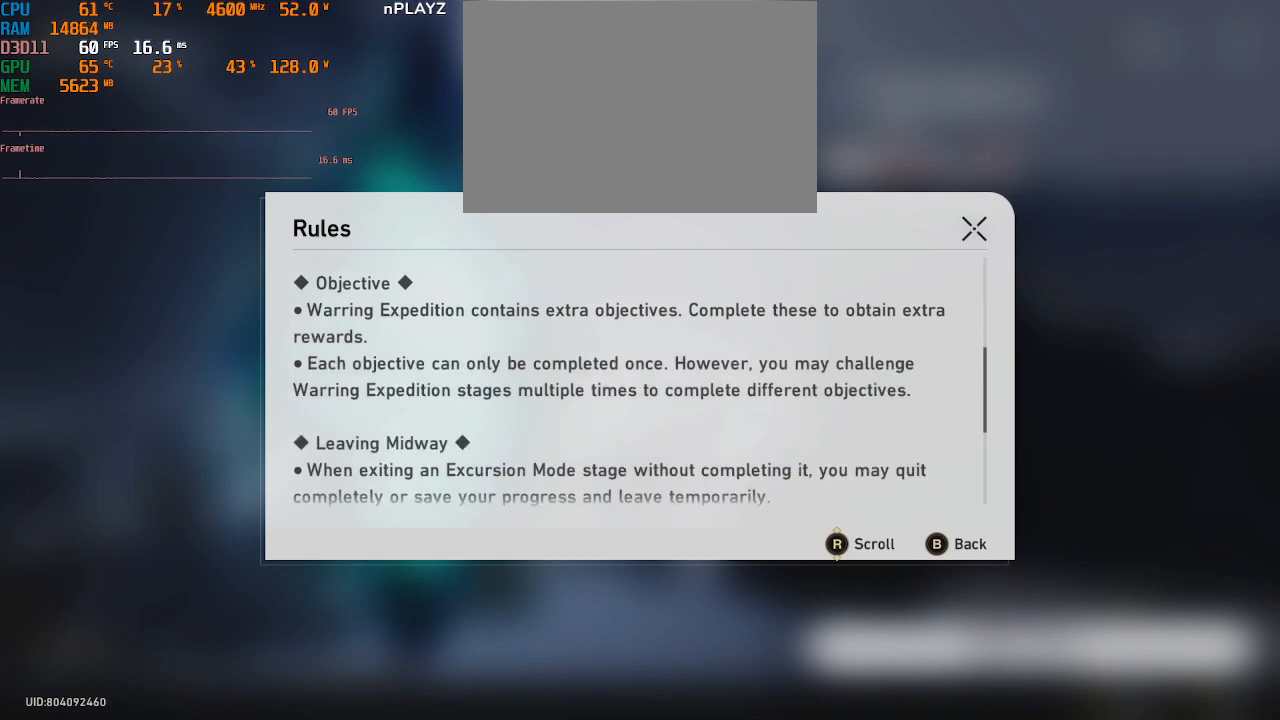
{"dt_ms": 500, "buttons": [], "left_stick": "center", "right_stick": "center", "events": []}
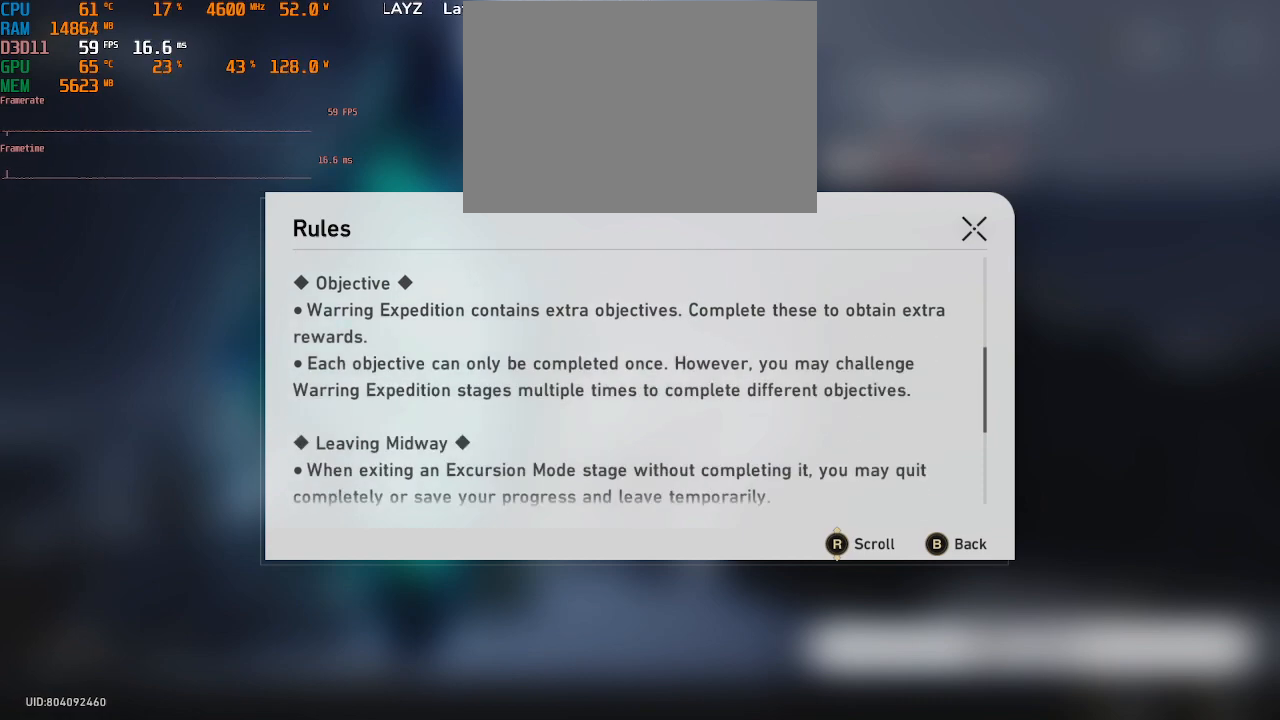
{"dt_ms": 500, "buttons": [], "left_stick": "center", "right_stick": "center", "events": [[167, "right_stick", "down"], [383, "right_stick", "center"]]}
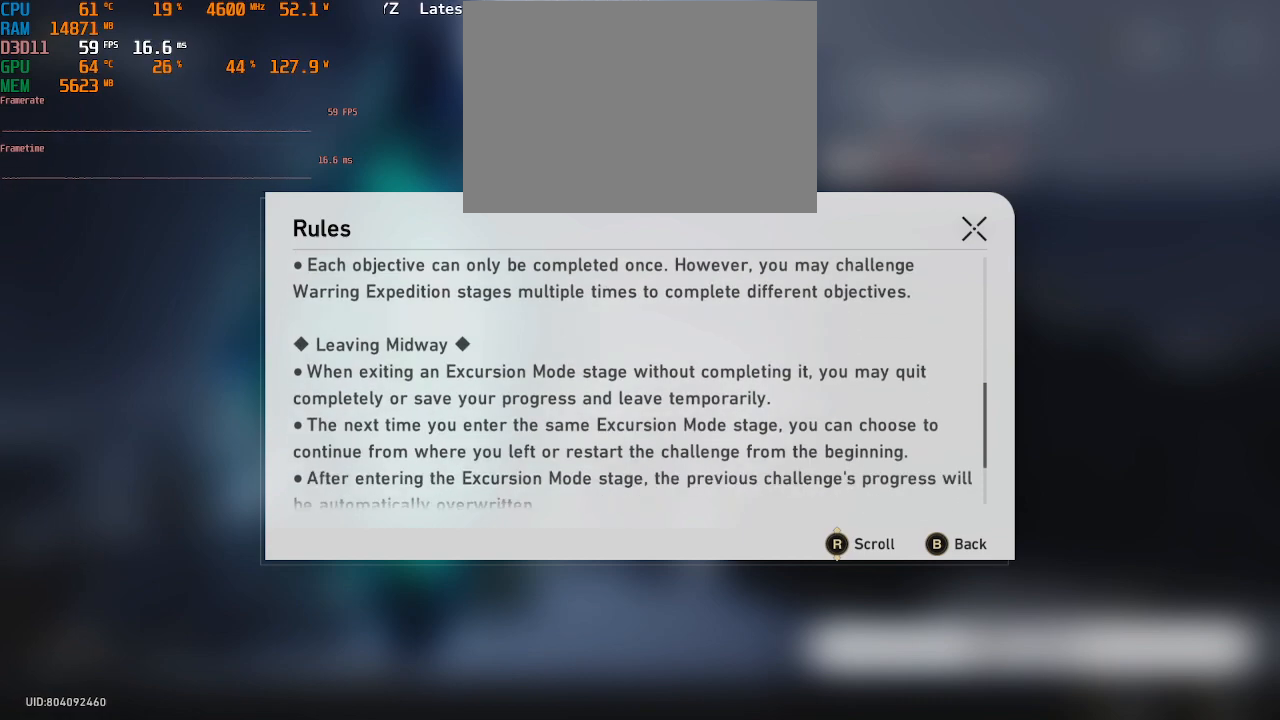
{"dt_ms": 500, "buttons": [], "left_stick": "center", "right_stick": "center", "events": [[217, "right_stick", "down"], [383, "right_stick", "center"]]}
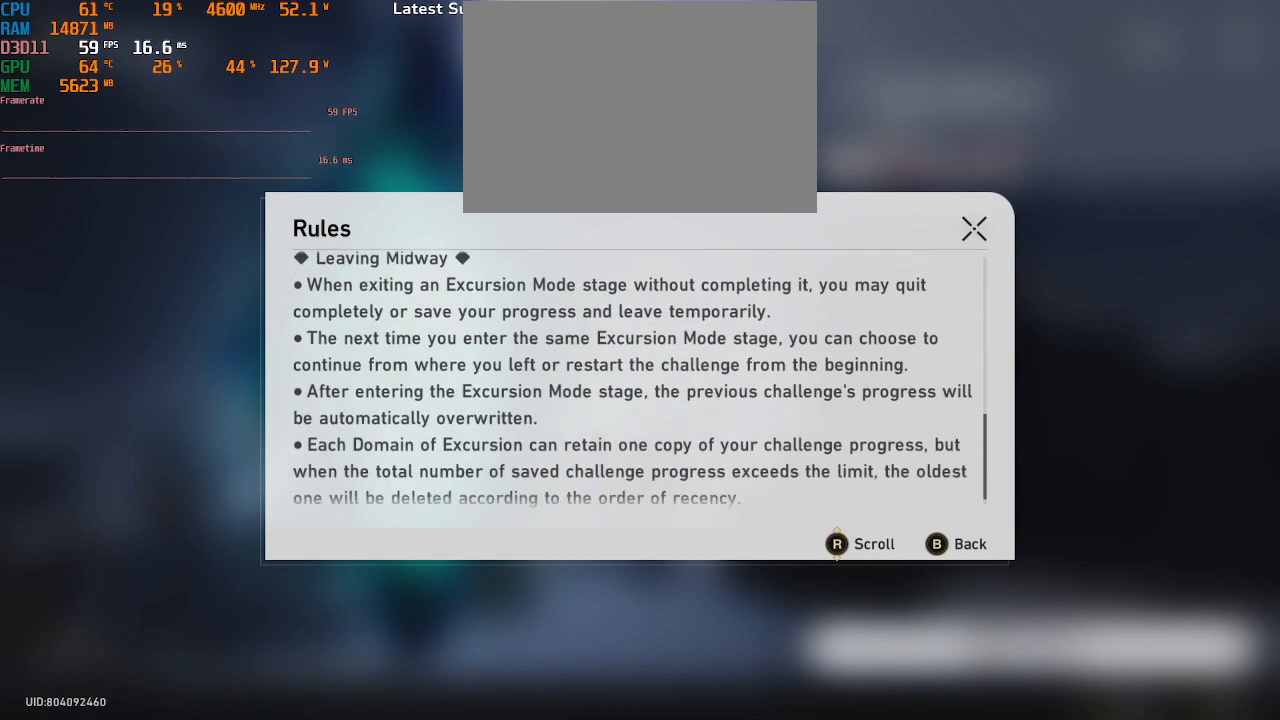
{"dt_ms": 500, "buttons": [], "left_stick": "center", "right_stick": "center", "events": []}
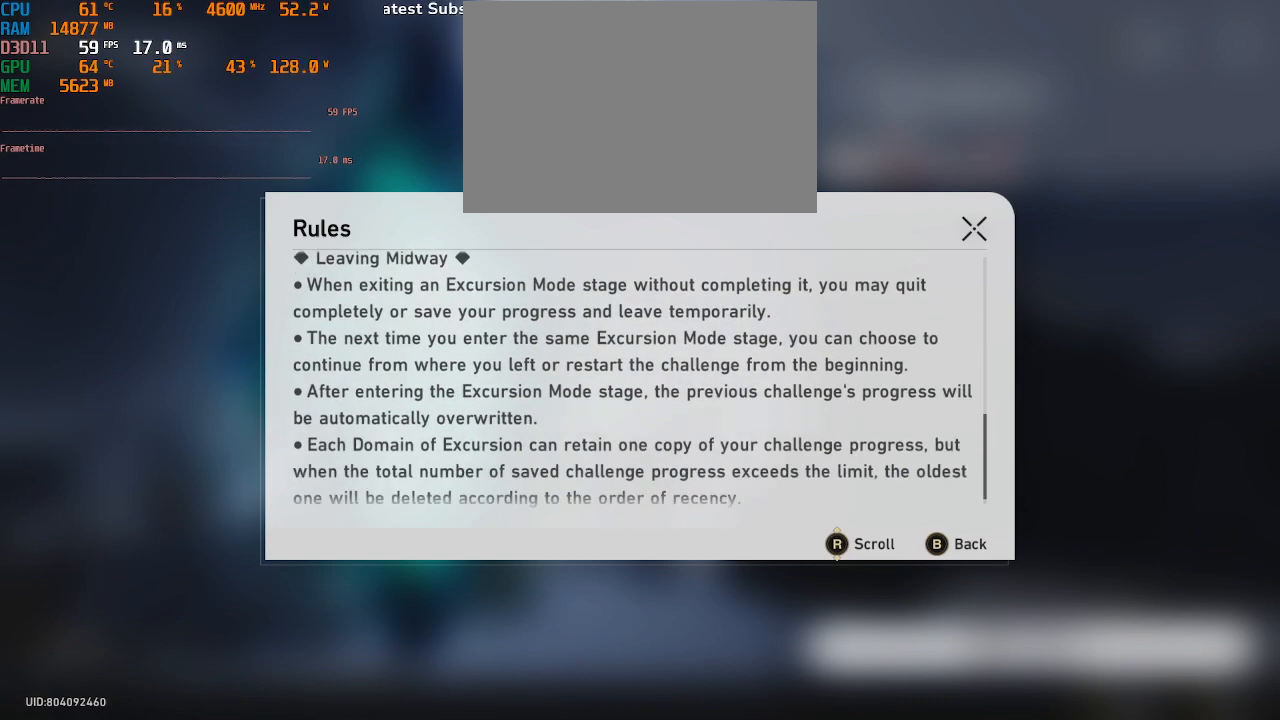
{"dt_ms": 500, "buttons": [], "left_stick": "center", "right_stick": "down", "events": [[283, "right_stick", "down"]]}
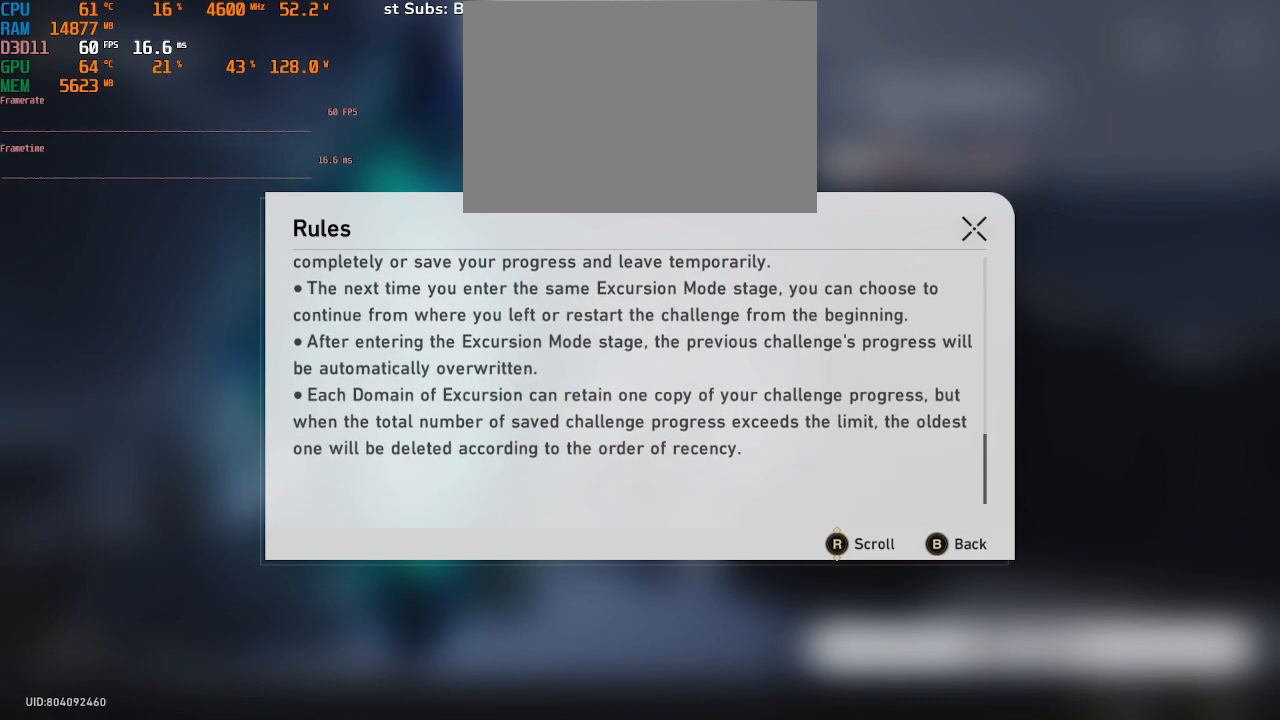
{"dt_ms": 500, "buttons": [], "left_stick": "center", "right_stick": "center", "events": [[300, "right_stick", "center"]]}
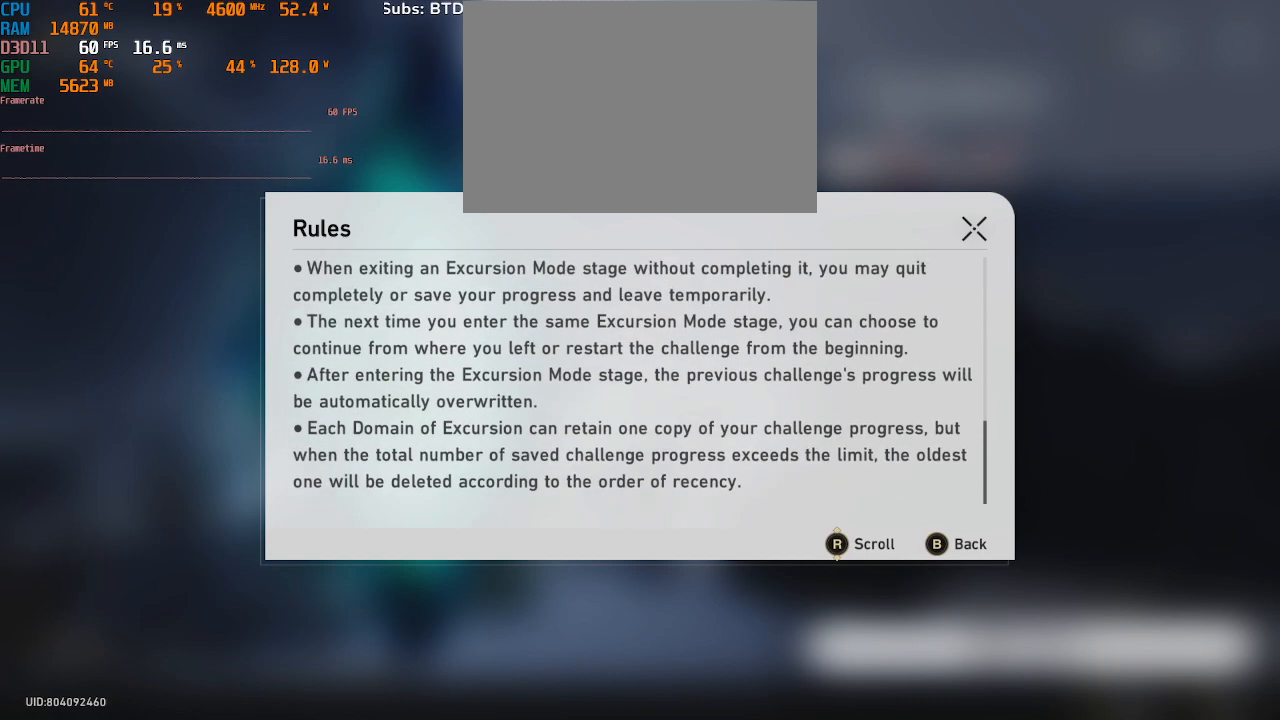
{"dt_ms": 500, "buttons": [], "left_stick": "center", "right_stick": "center", "events": [[350, "CIRCLE", "down"], [433, "CIRCLE", "up"]]}